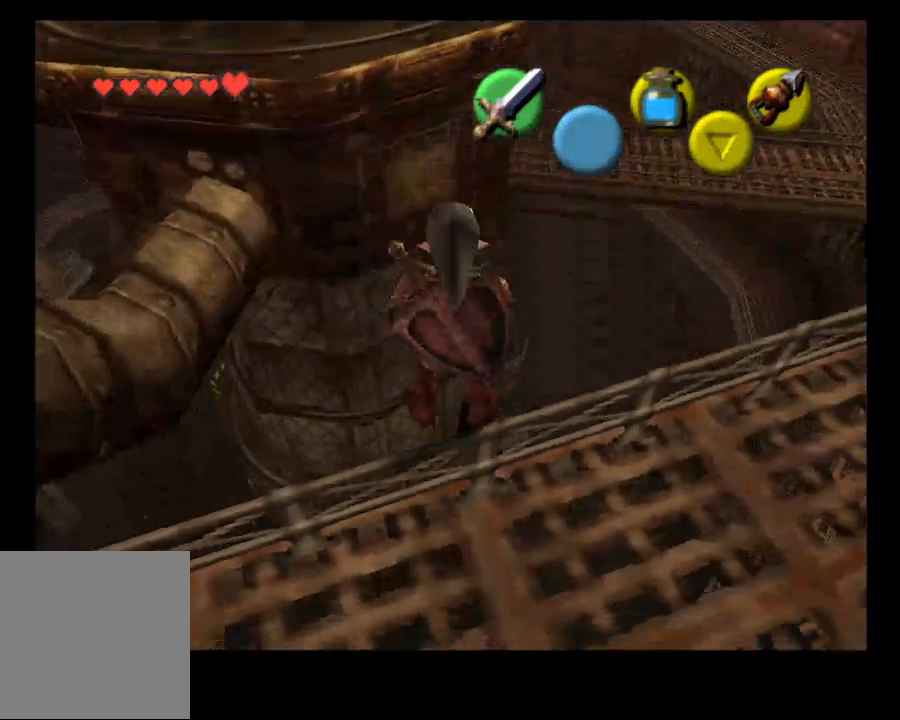
Gameplay with a controller (PlayStation layout); each line is a JSON object with the inputs held at the frame after it (dt_ms = milliseconds from this image to that frame). "events" lists button and stick changes between this image and that frame as [ms after this image, input, new state], when the widget could be followed in between. Not read: L1.
{"dt_ms": 500, "buttons": [], "left_stick": "center", "right_stick": "up-left", "events": [[67, "right_stick", "up-left"]]}
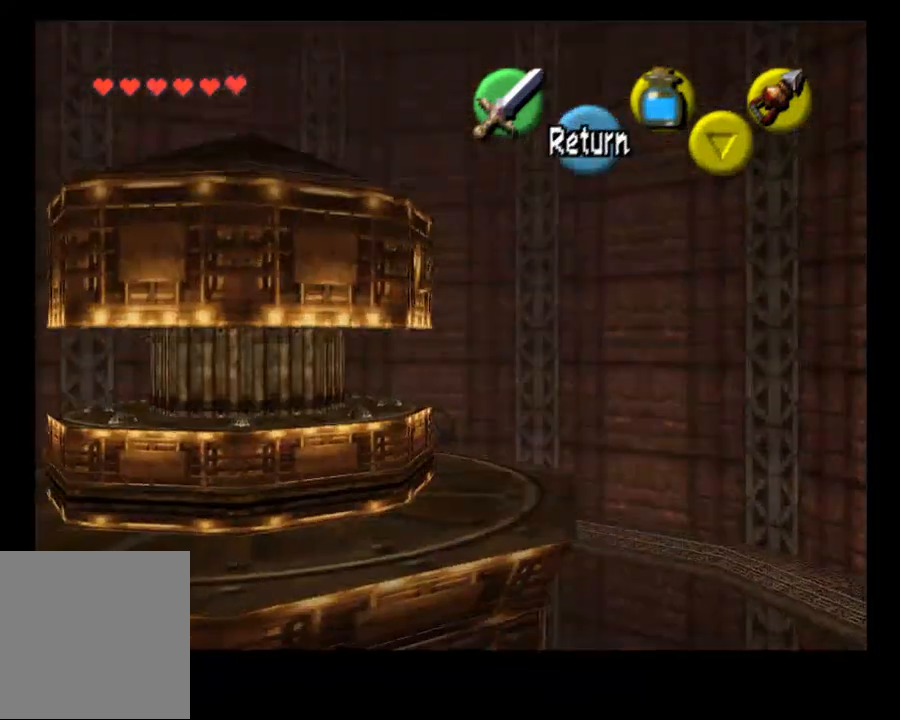
{"dt_ms": 1000, "buttons": [], "left_stick": "center", "right_stick": "center"}
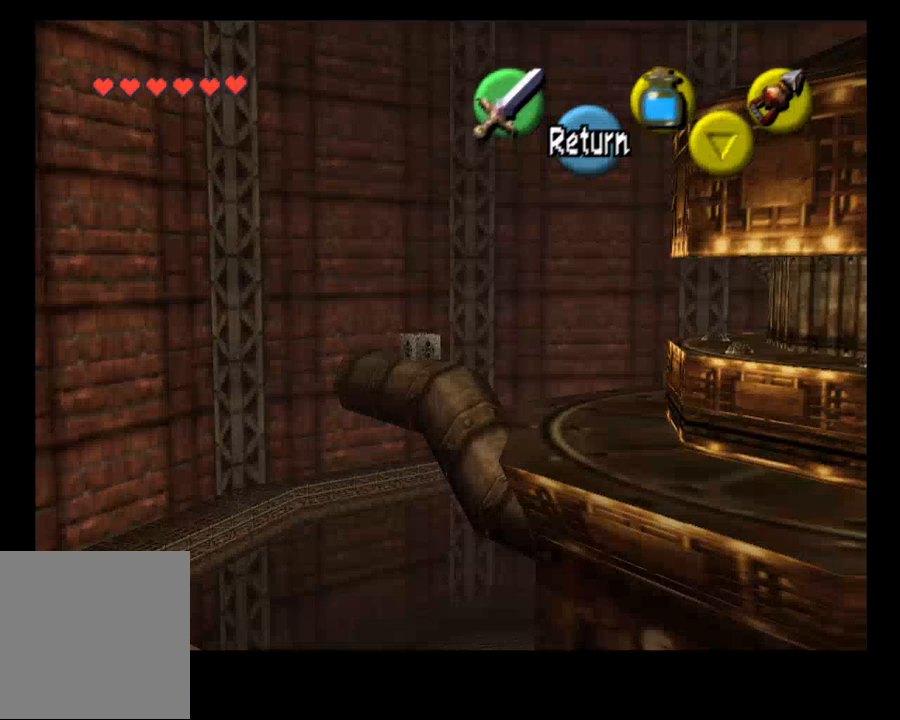
{"dt_ms": 500, "buttons": [], "left_stick": "center", "right_stick": "center", "events": []}
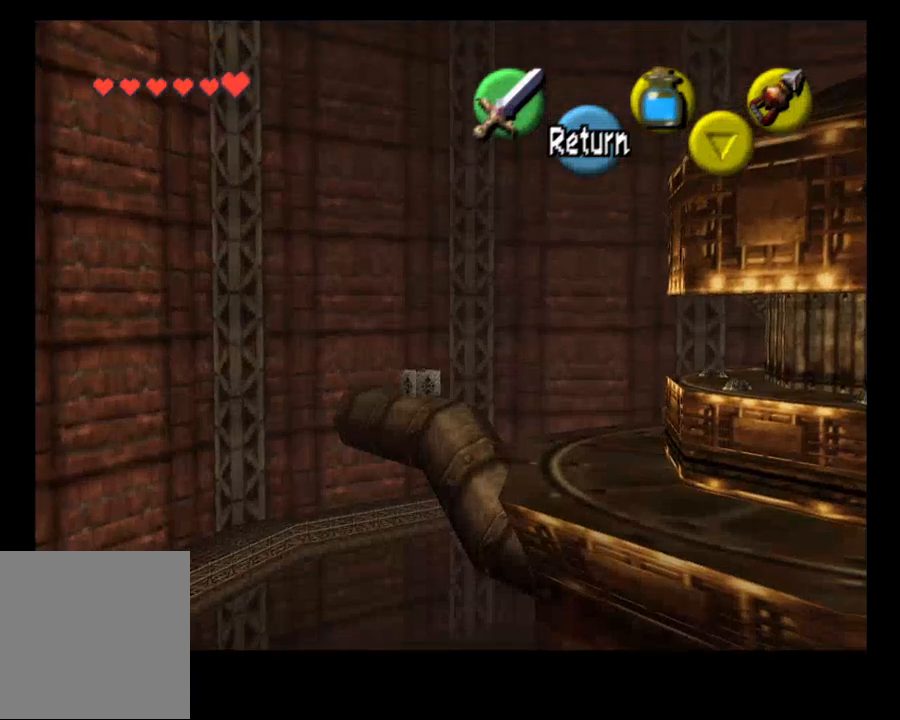
{"dt_ms": 500, "buttons": [], "left_stick": "right", "right_stick": "center", "events": [[333, "left_stick", "right"]]}
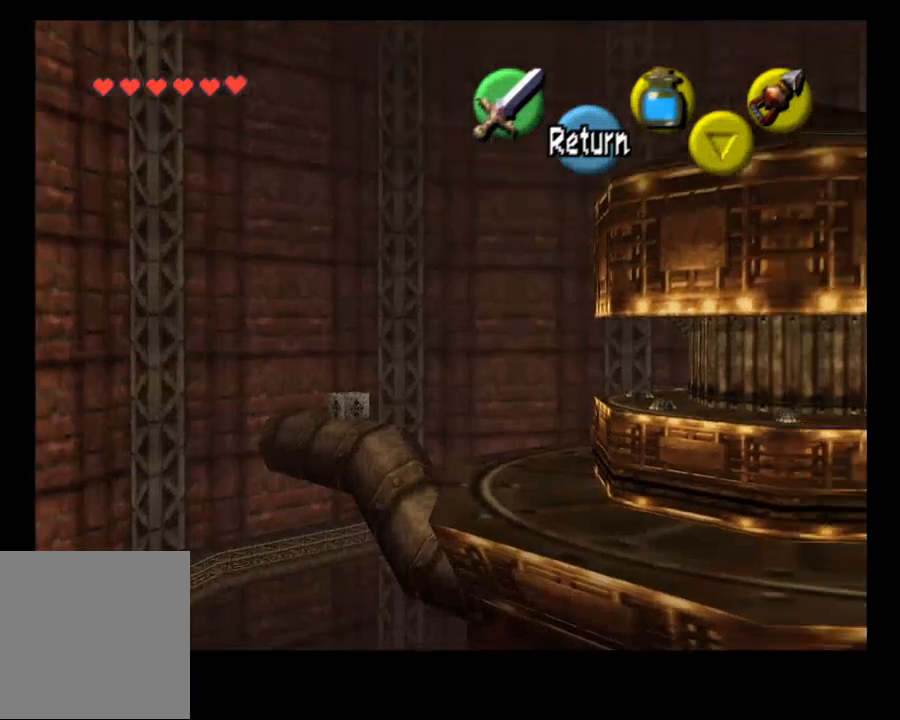
{"dt_ms": 500, "buttons": [], "left_stick": "down-right", "right_stick": "center", "events": [[33, "left_stick", "center"], [367, "left_stick", "down-right"]]}
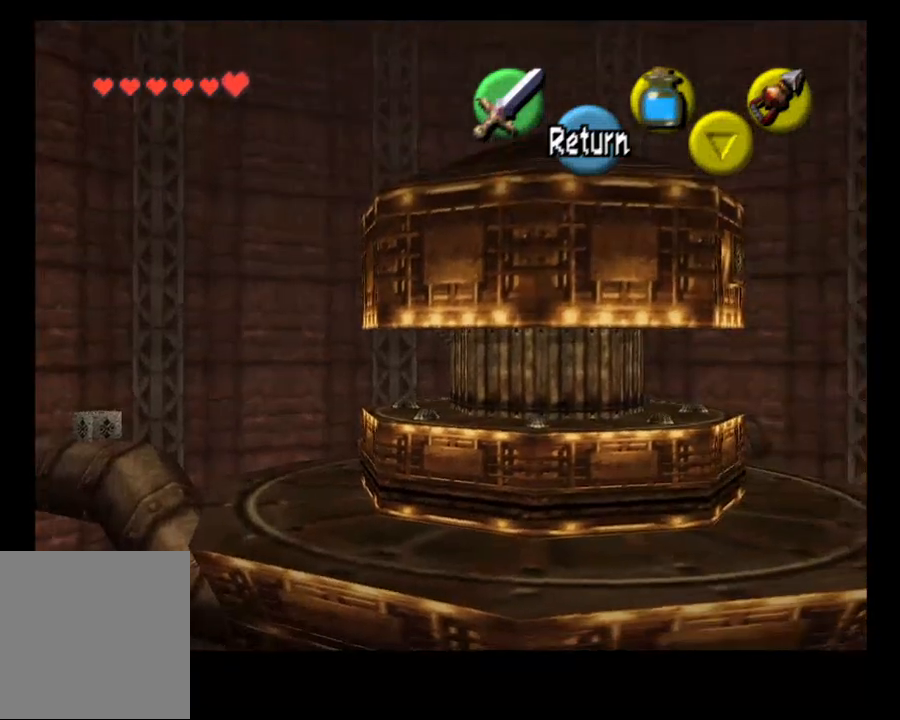
{"dt_ms": 500, "buttons": [], "left_stick": "down", "right_stick": "center", "events": [[333, "left_stick", "down"]]}